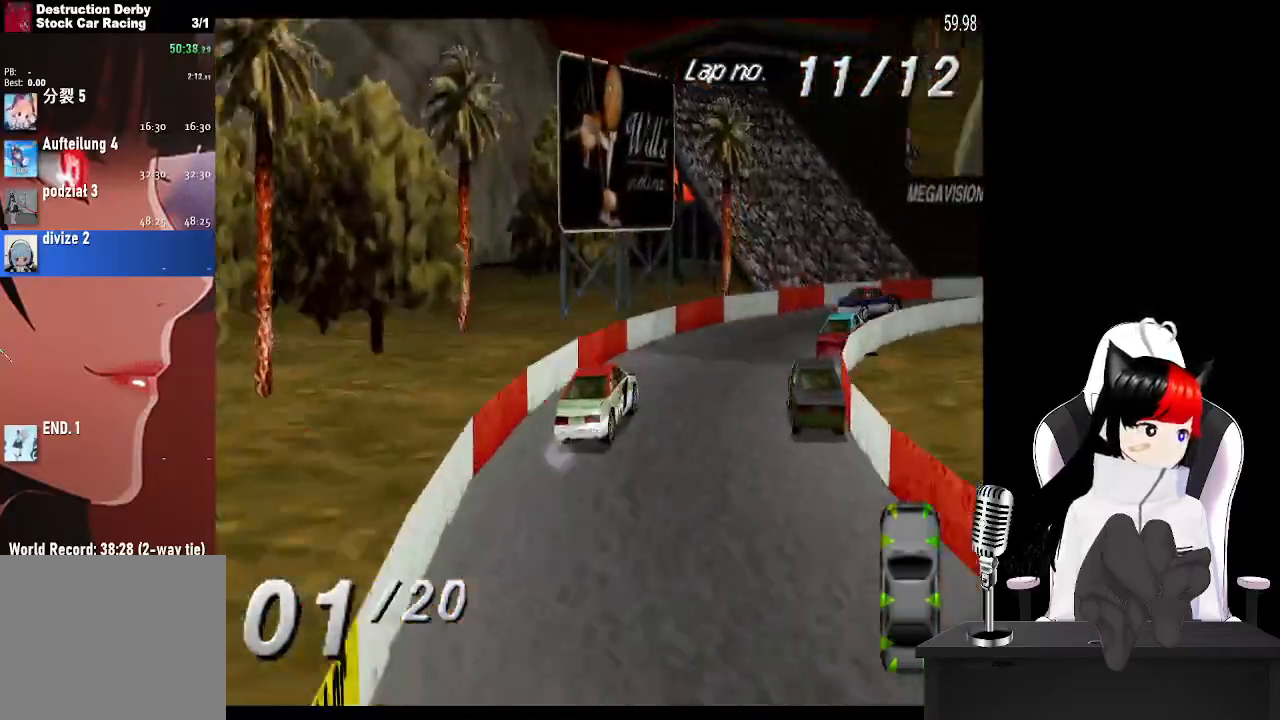
Gameplay with a controller (PlayStation layout); each line is a JSON object with the inputs held at the frame after it. "events" lists button and stick changes between this image and that frame as [ms after this image, input, new state], when the widget could be followed in between.
{"buttons": ["CROSS", "DPAD_RIGHT"], "left_stick": "center", "right_stick": "center", "events": []}
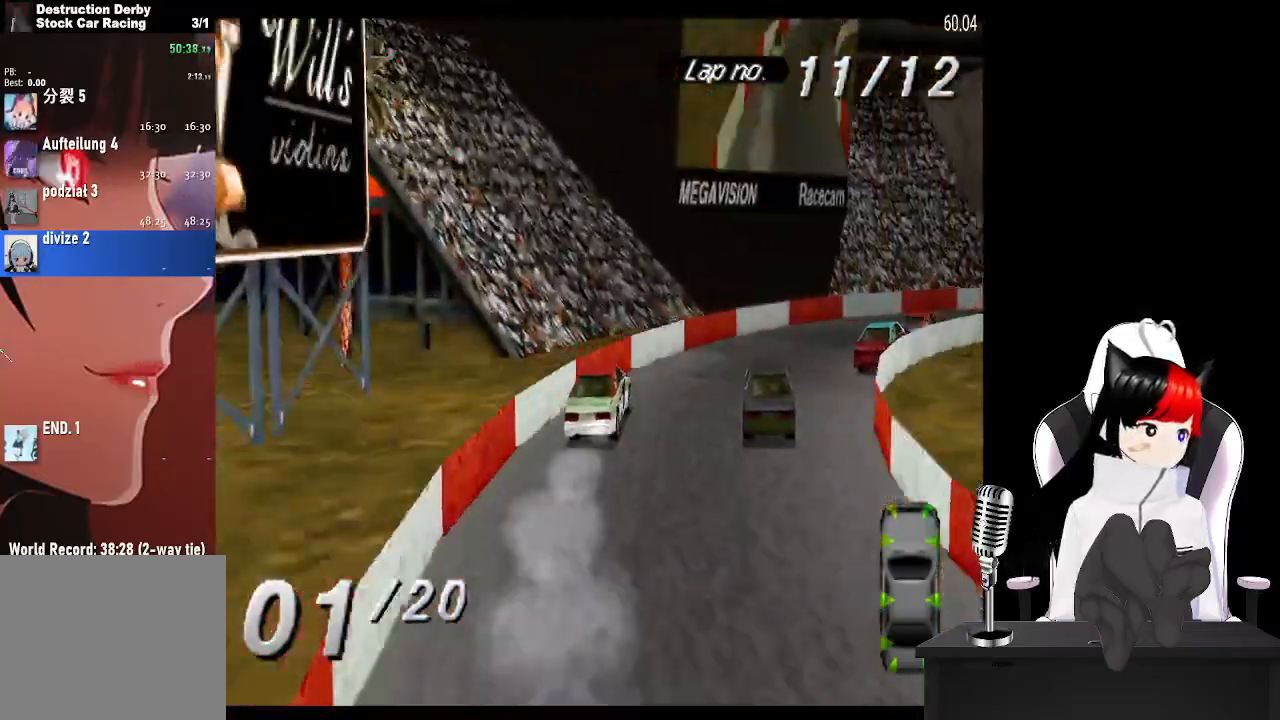
{"buttons": ["CROSS", "DPAD_RIGHT"], "left_stick": "center", "right_stick": "center", "events": []}
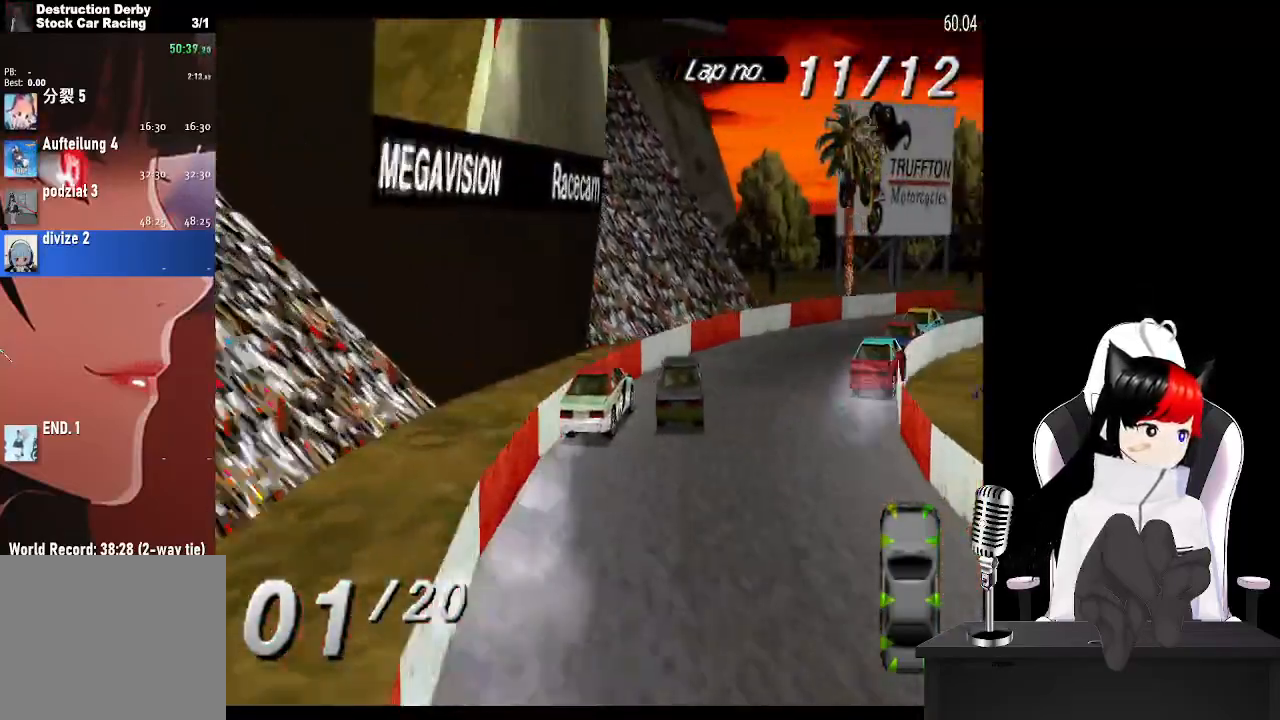
{"buttons": ["CROSS", "DPAD_RIGHT"], "left_stick": "center", "right_stick": "center", "events": []}
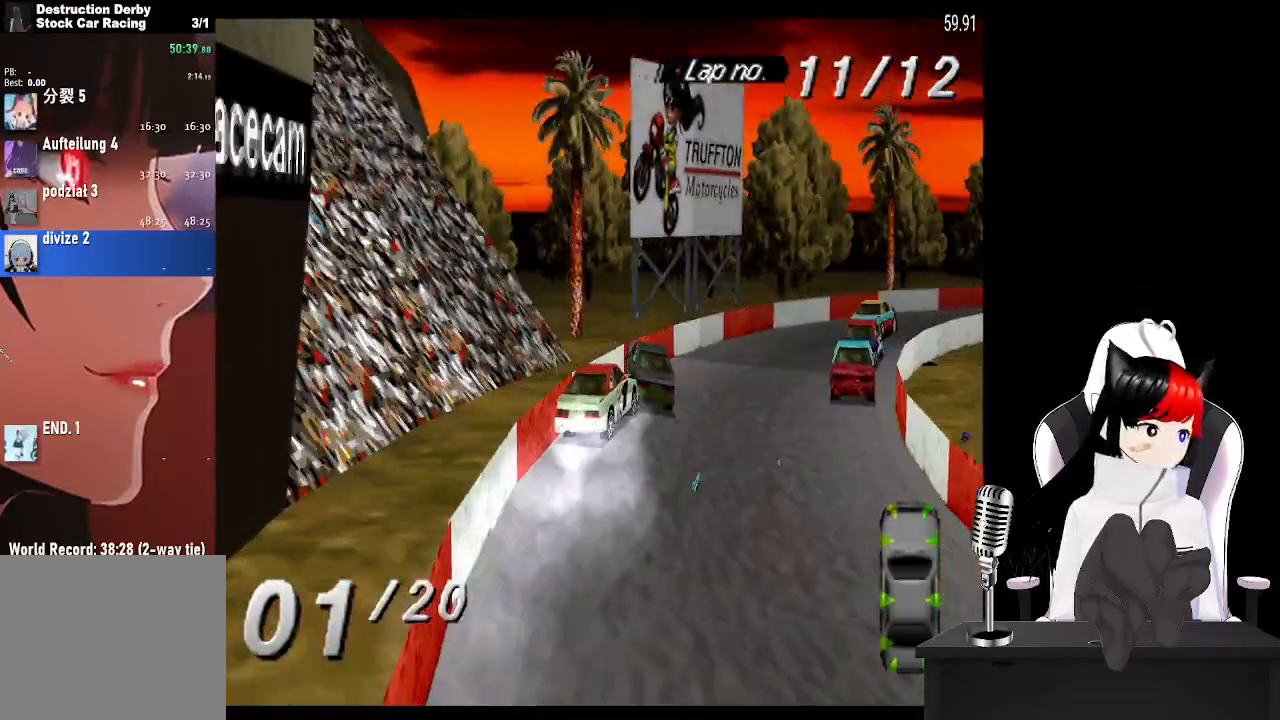
{"buttons": ["CROSS", "DPAD_RIGHT"], "left_stick": "center", "right_stick": "center", "events": []}
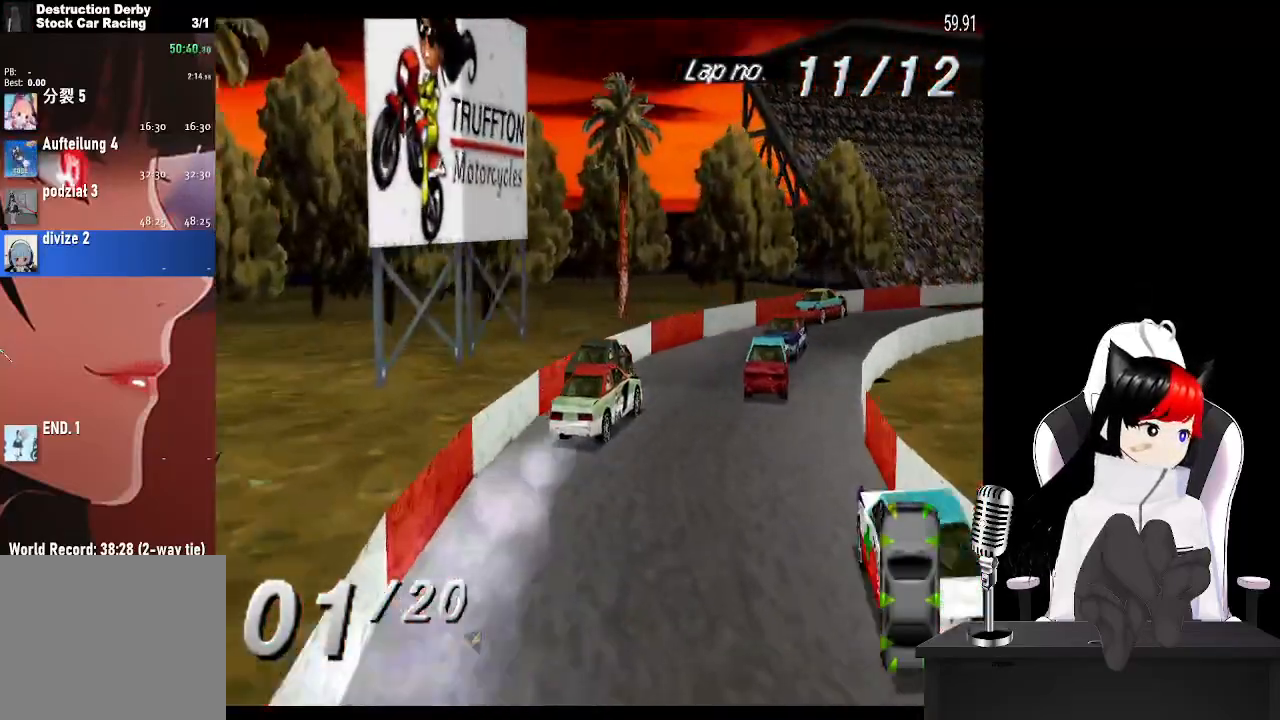
{"buttons": ["CROSS", "DPAD_RIGHT"], "left_stick": "center", "right_stick": "center", "events": [[67, "DPAD_RIGHT", "up"], [450, "DPAD_RIGHT", "down"]]}
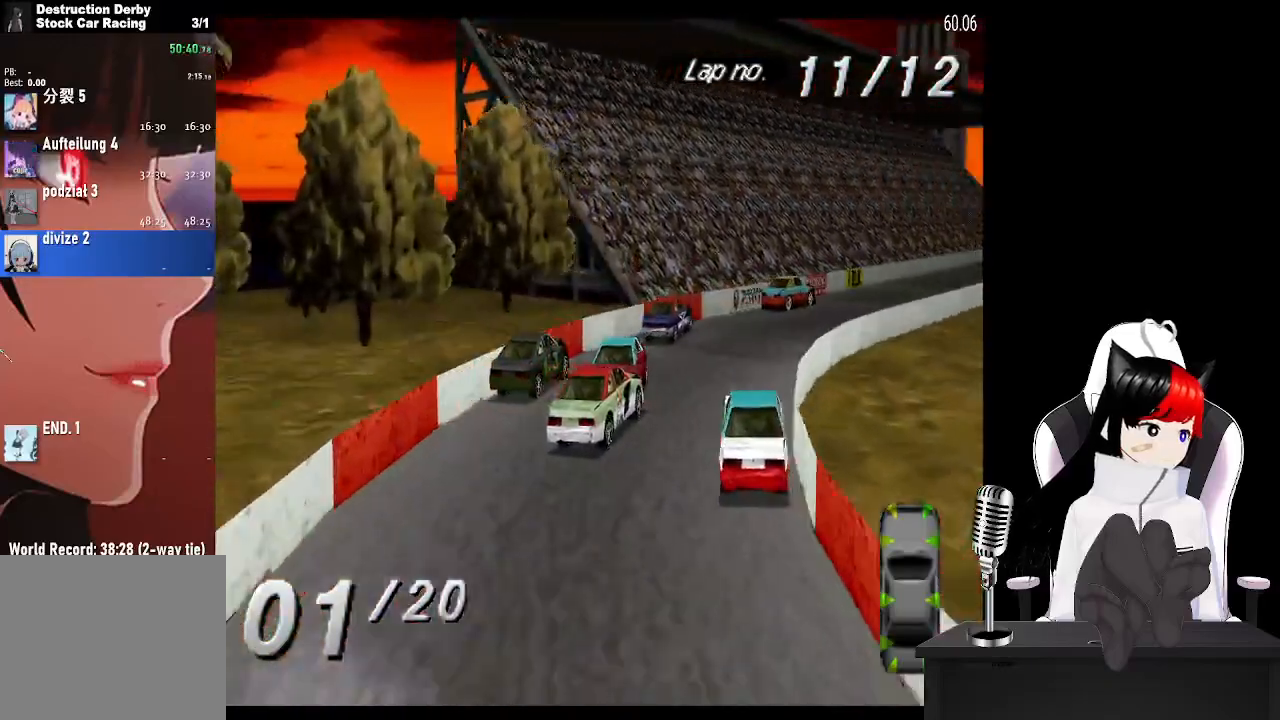
{"buttons": ["CROSS"], "left_stick": "center", "right_stick": "center", "events": [[350, "DPAD_RIGHT", "up"]]}
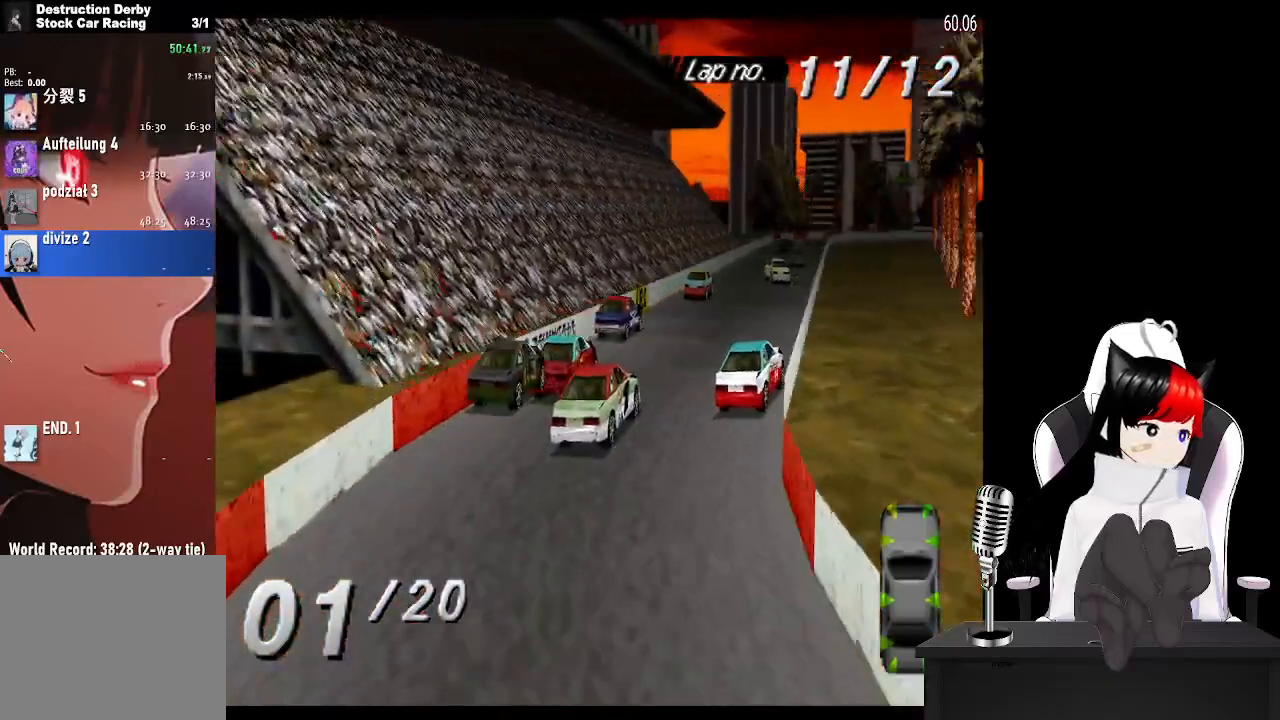
{"buttons": ["CROSS"], "left_stick": "center", "right_stick": "center", "events": [[250, "DPAD_LEFT", "down"], [417, "DPAD_LEFT", "up"]]}
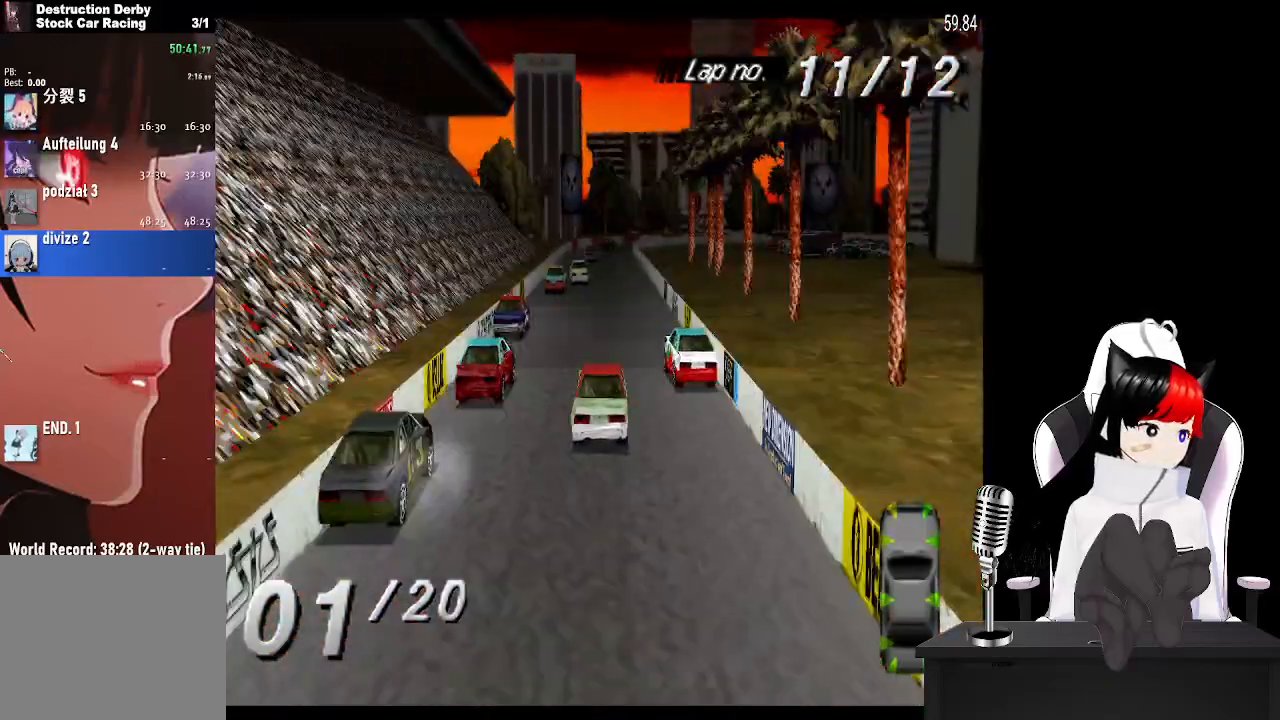
{"buttons": ["CROSS"], "left_stick": "center", "right_stick": "center", "events": []}
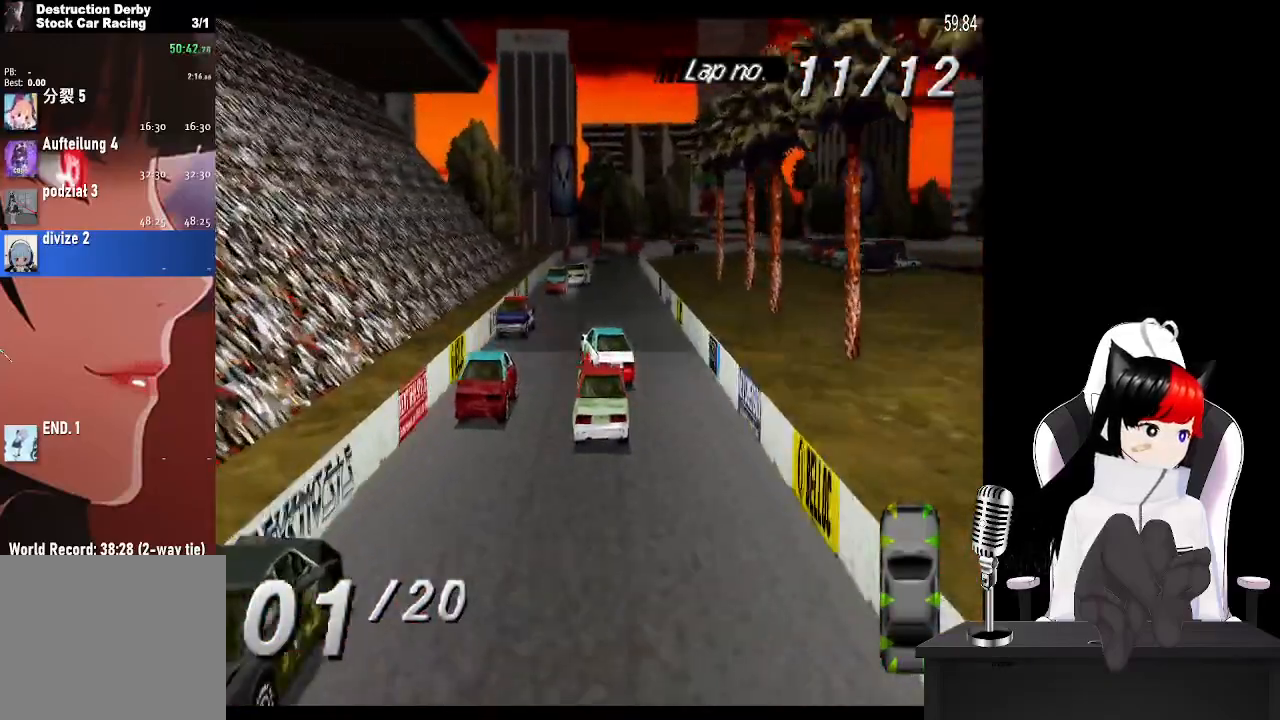
{"buttons": ["CROSS"], "left_stick": "center", "right_stick": "center", "events": [[200, "DPAD_RIGHT", "down"], [283, "DPAD_RIGHT", "up"]]}
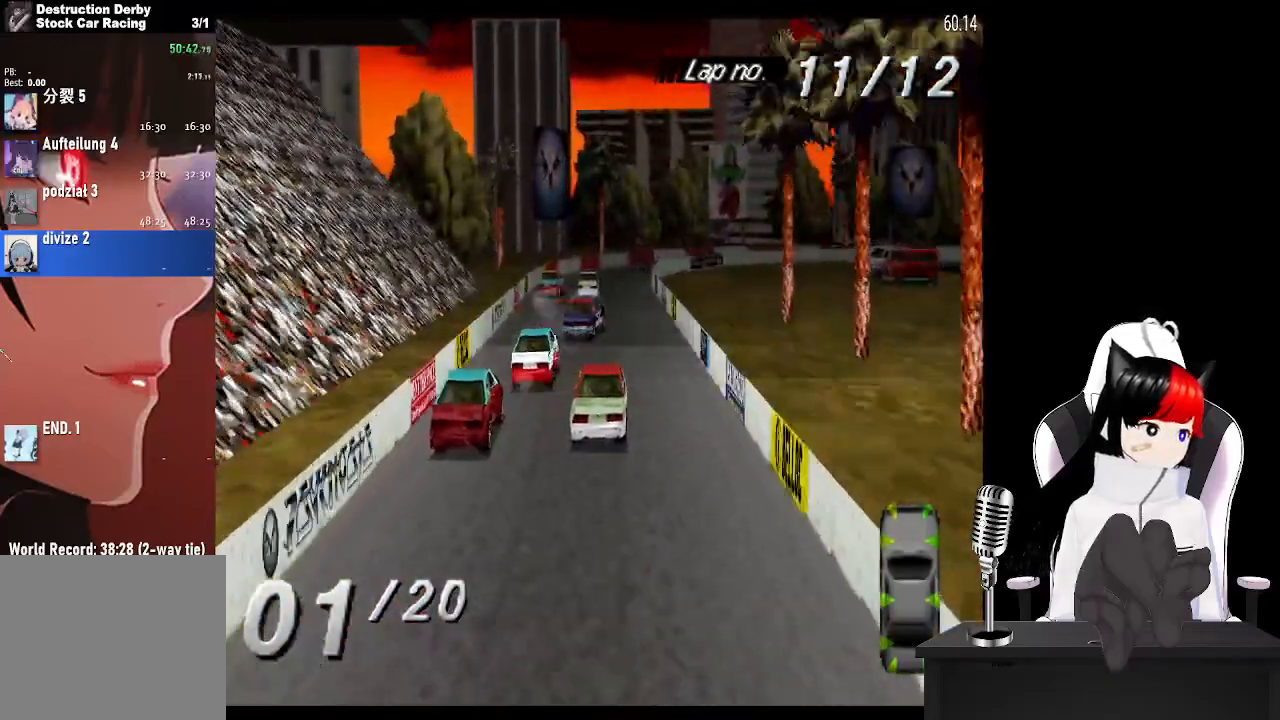
{"buttons": ["CROSS"], "left_stick": "center", "right_stick": "center", "events": [[283, "DPAD_LEFT", "down"], [400, "DPAD_LEFT", "up"]]}
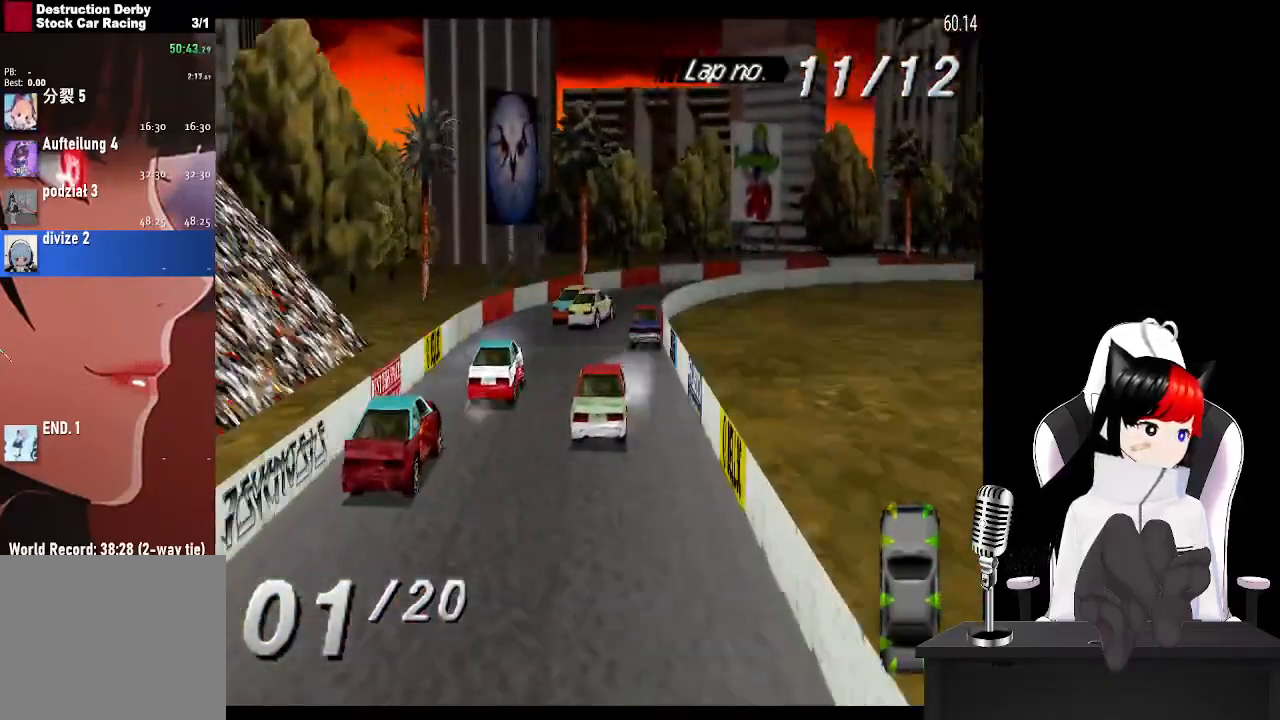
{"buttons": ["CROSS", "DPAD_RIGHT"], "left_stick": "center", "right_stick": "center", "events": [[33, "CROSS", "up"], [33, "DPAD_RIGHT", "down"], [83, "SQUARE", "down"], [267, "SQUARE", "up"], [500, "CROSS", "down"]]}
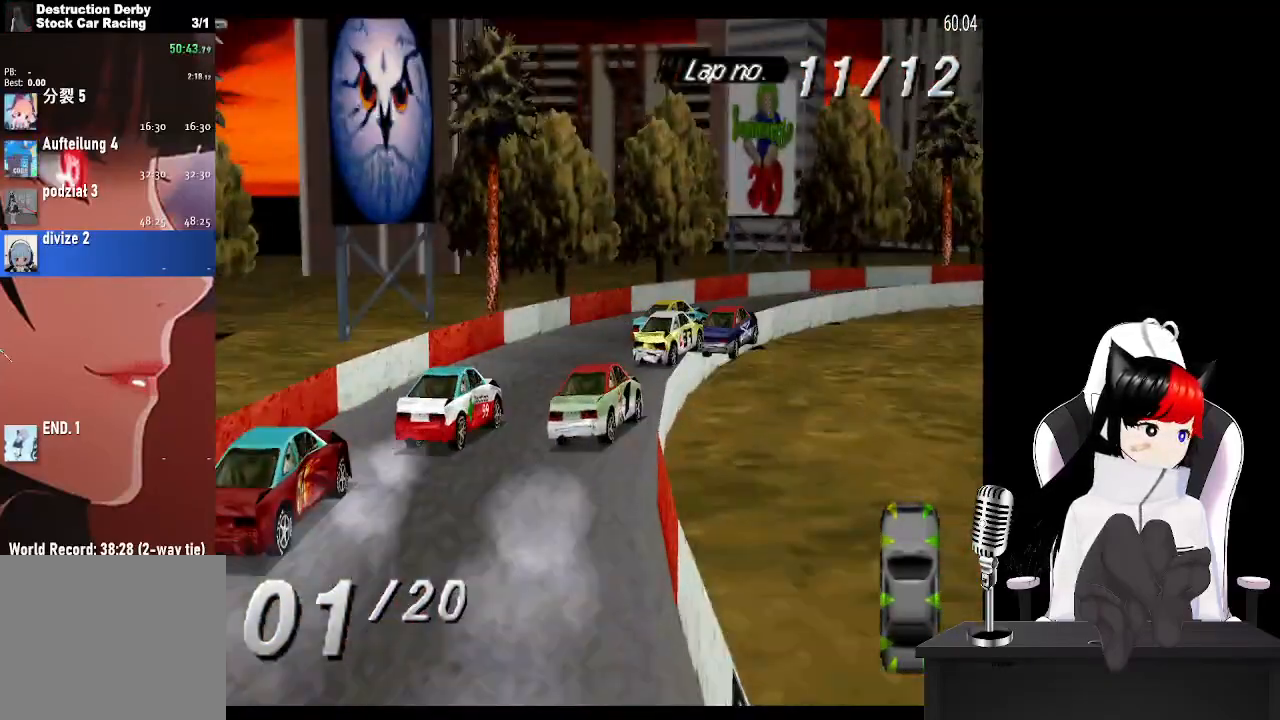
{"buttons": ["CROSS", "DPAD_RIGHT"], "left_stick": "center", "right_stick": "center", "events": [[367, "CROSS", "up"], [483, "CROSS", "down"]]}
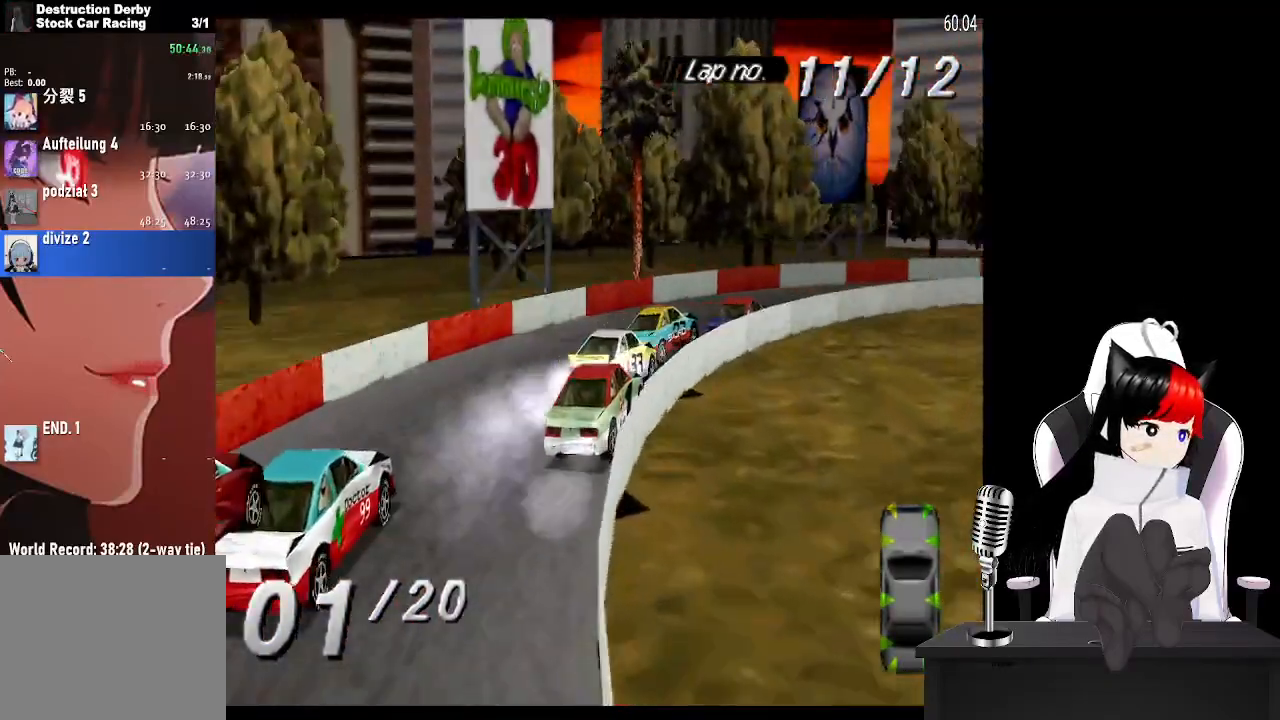
{"buttons": ["CROSS", "DPAD_RIGHT"], "left_stick": "center", "right_stick": "center", "events": []}
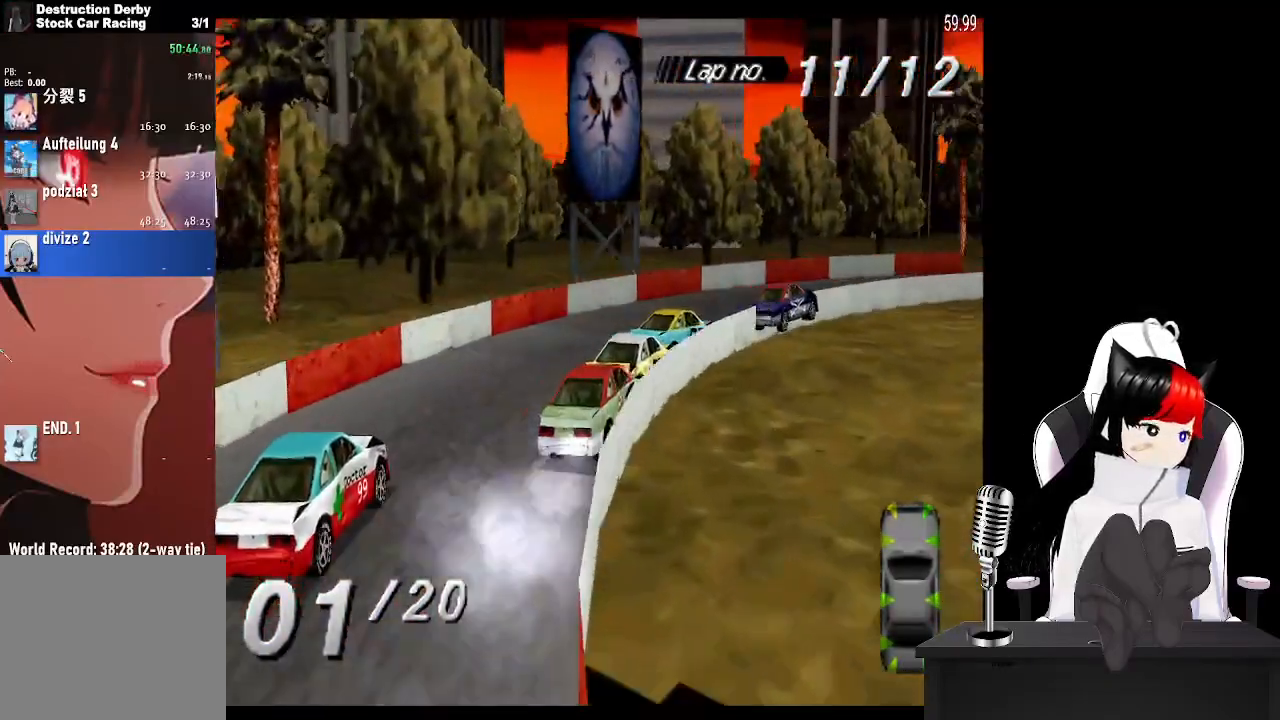
{"buttons": ["CROSS", "DPAD_RIGHT"], "left_stick": "center", "right_stick": "center", "events": []}
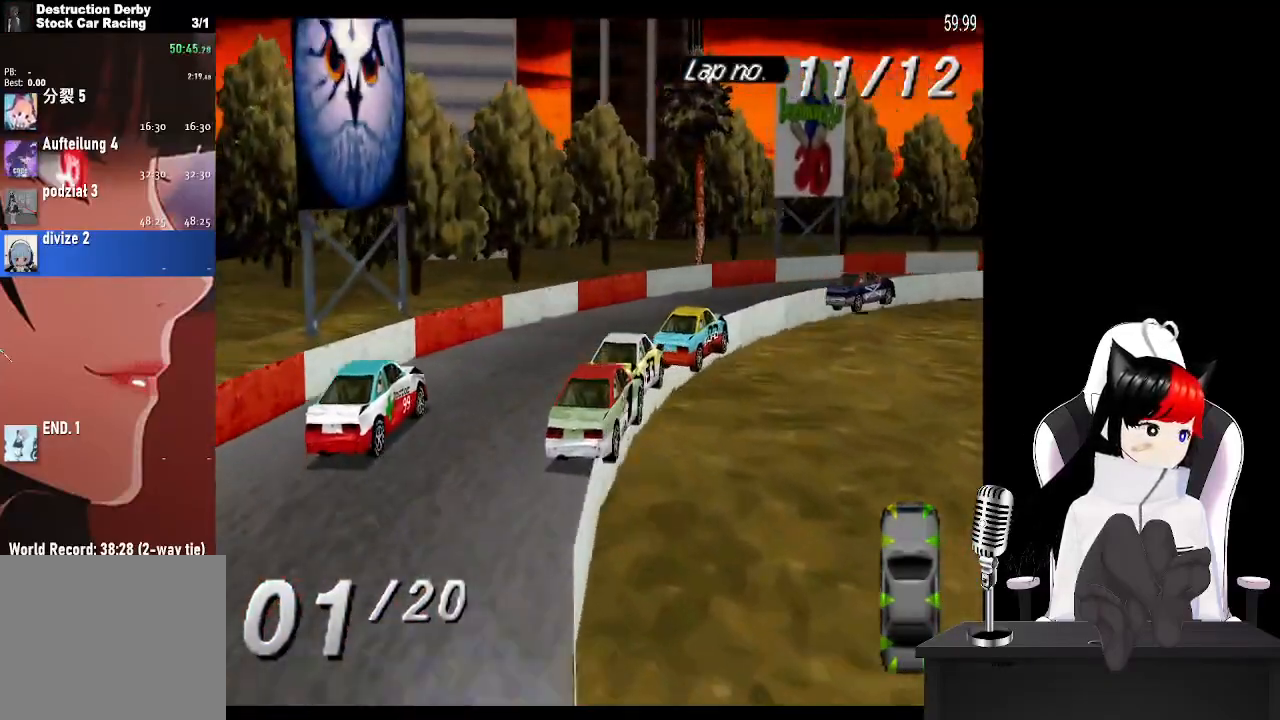
{"buttons": ["CROSS", "DPAD_RIGHT"], "left_stick": "center", "right_stick": "center", "events": [[50, "DPAD_RIGHT", "up"], [217, "DPAD_RIGHT", "down"]]}
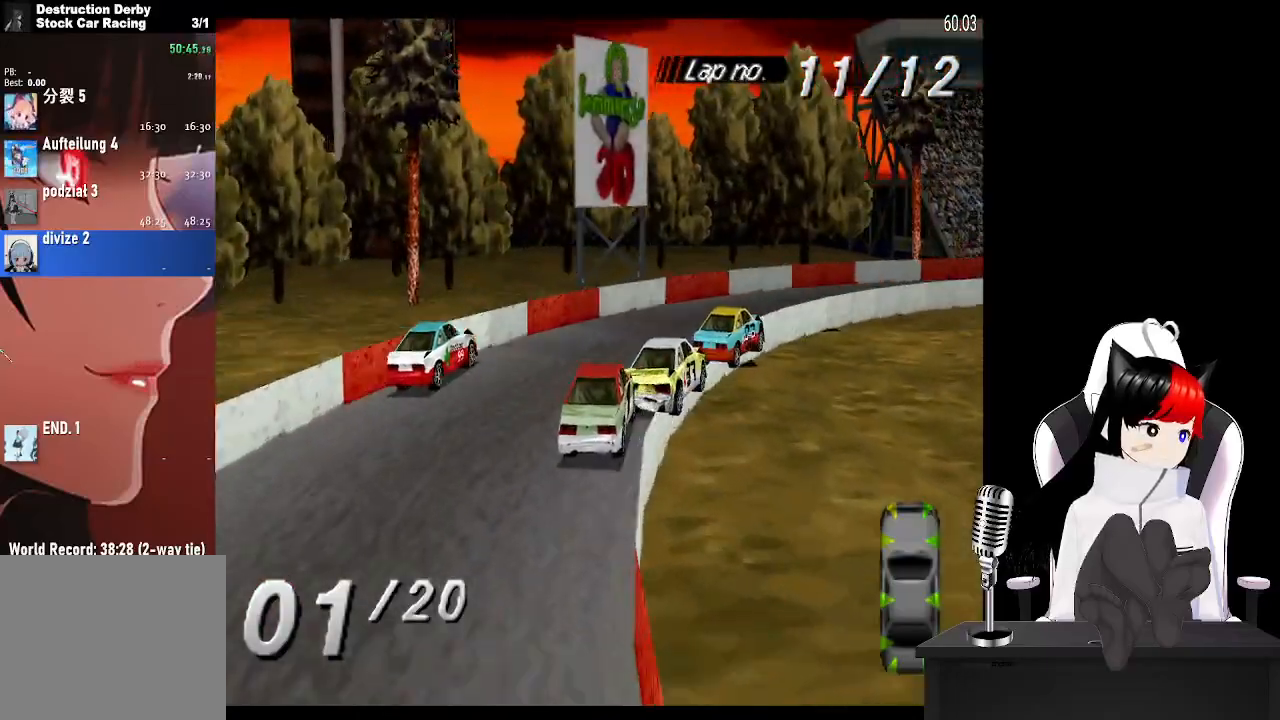
{"buttons": ["CROSS", "DPAD_RIGHT"], "left_stick": "center", "right_stick": "center", "events": []}
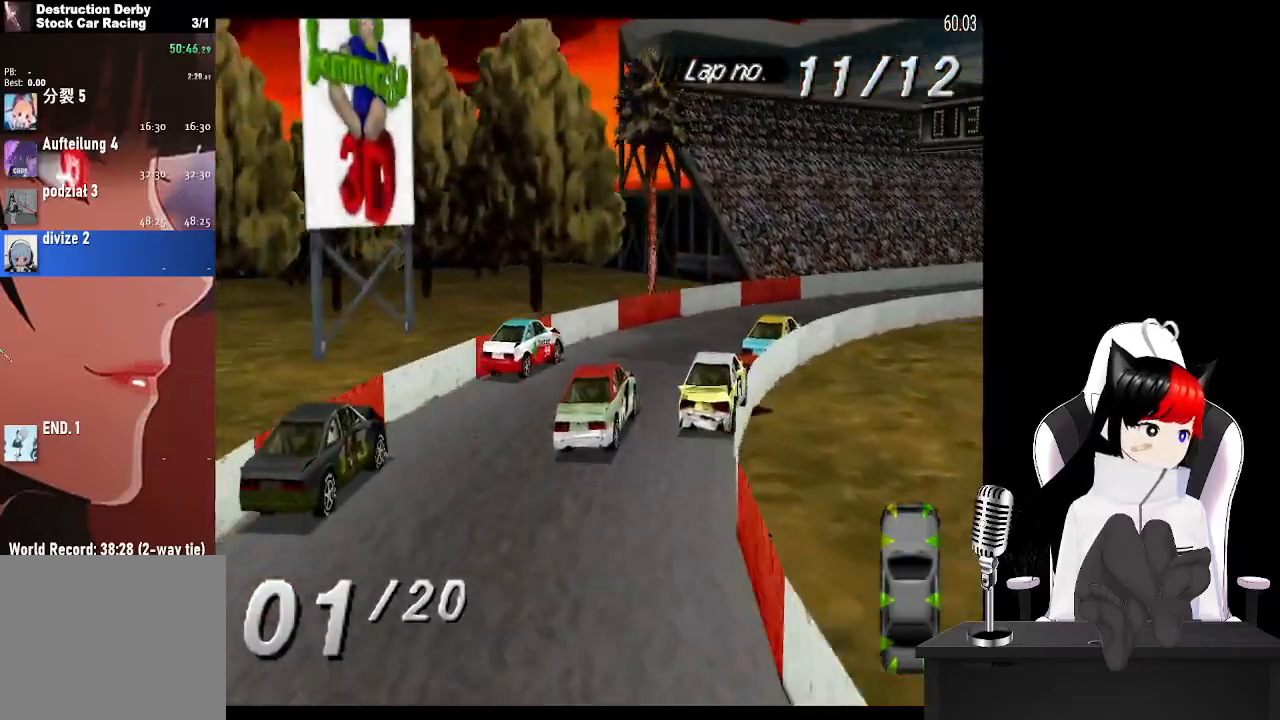
{"buttons": ["CROSS"], "left_stick": "center", "right_stick": "center", "events": [[250, "DPAD_RIGHT", "up"]]}
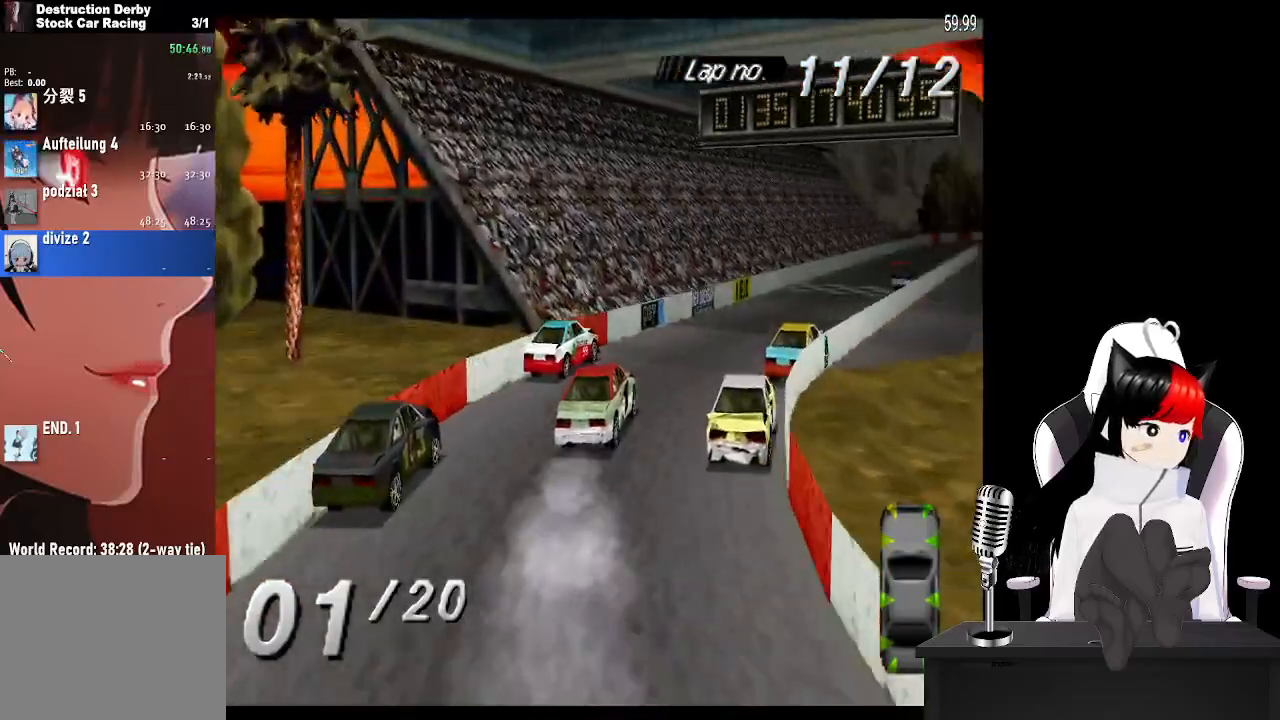
{"buttons": ["CROSS"], "left_stick": "center", "right_stick": "center", "events": []}
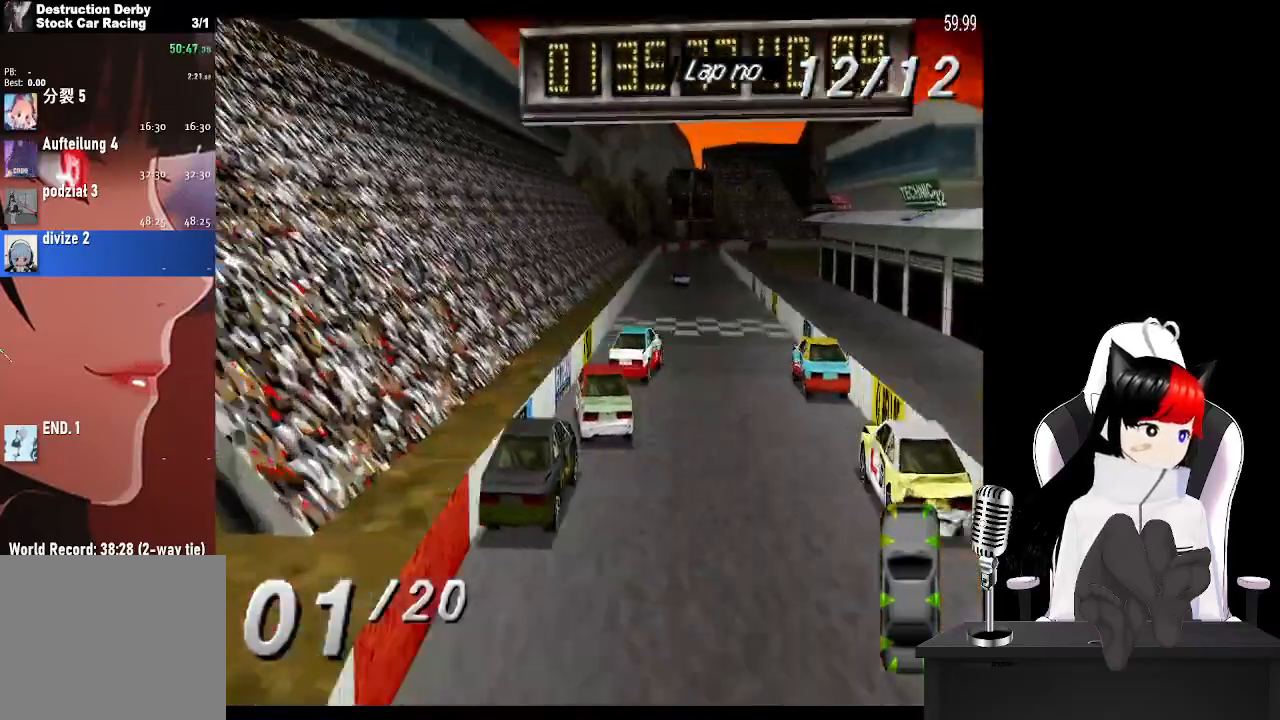
{"buttons": ["CROSS"], "left_stick": "center", "right_stick": "center", "events": []}
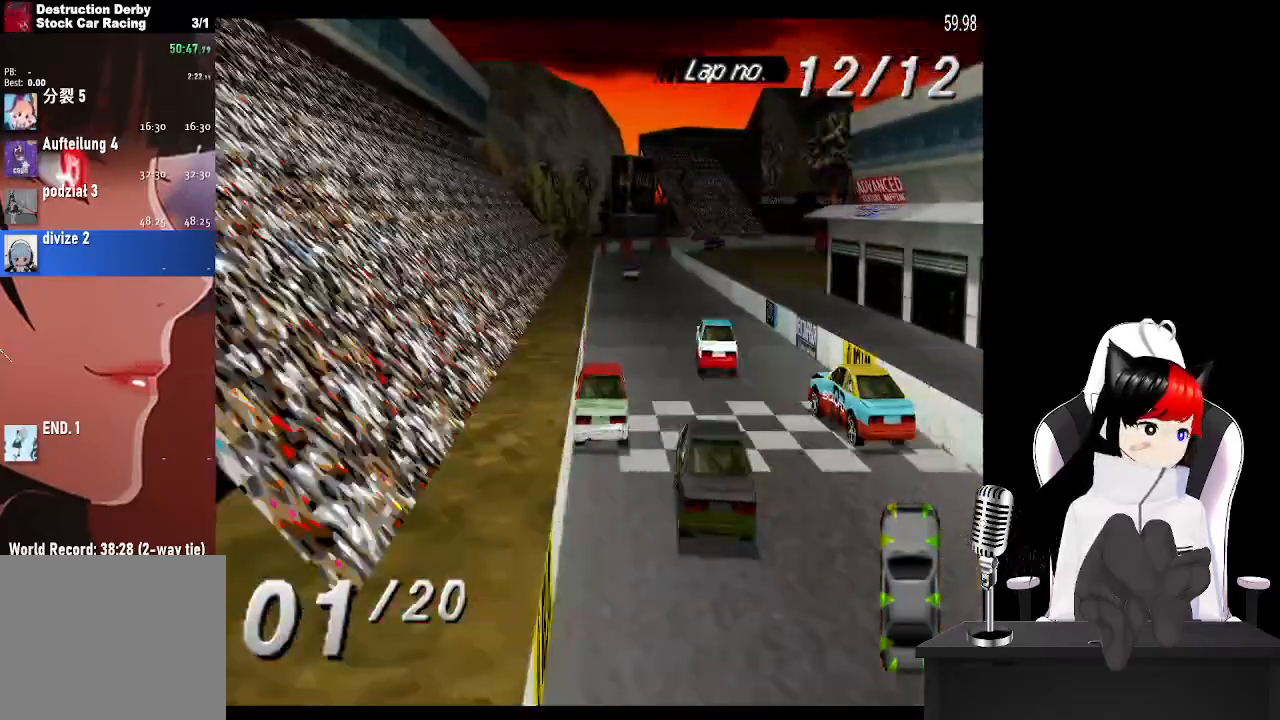
{"buttons": ["CROSS"], "left_stick": "center", "right_stick": "center", "events": []}
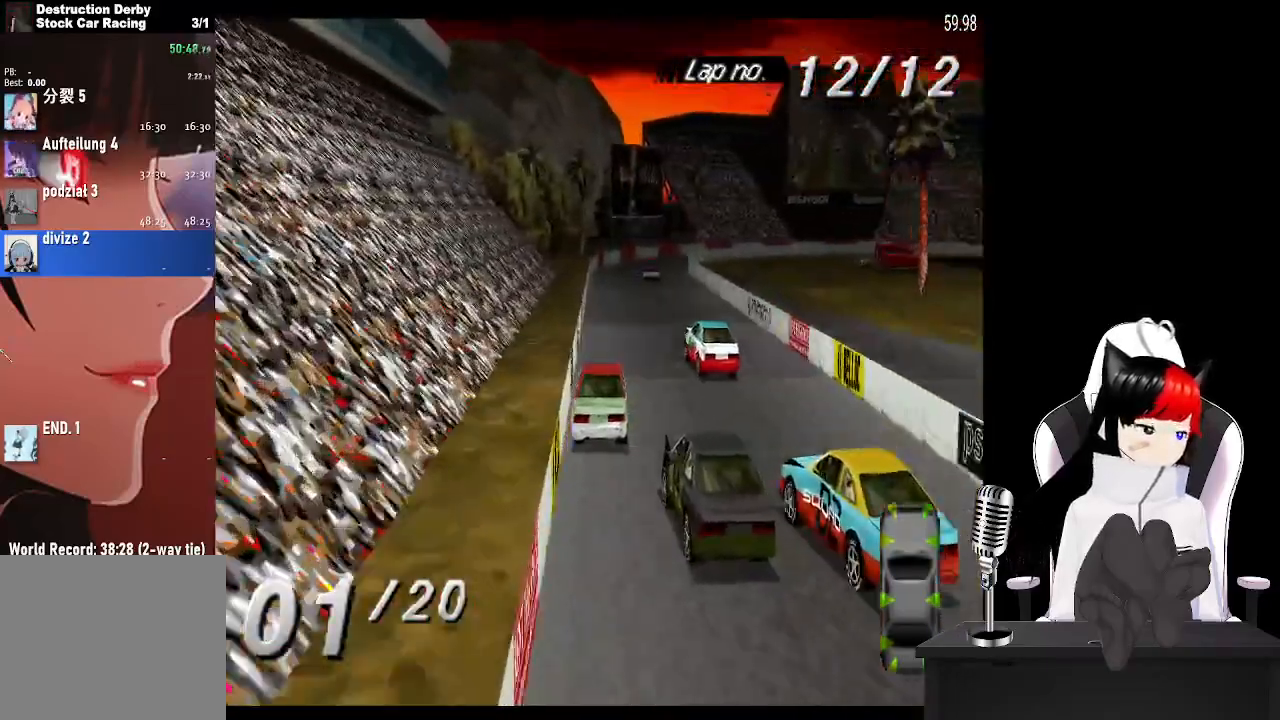
{"buttons": ["CROSS", "DPAD_RIGHT"], "left_stick": "center", "right_stick": "center", "events": [[500, "DPAD_RIGHT", "down"]]}
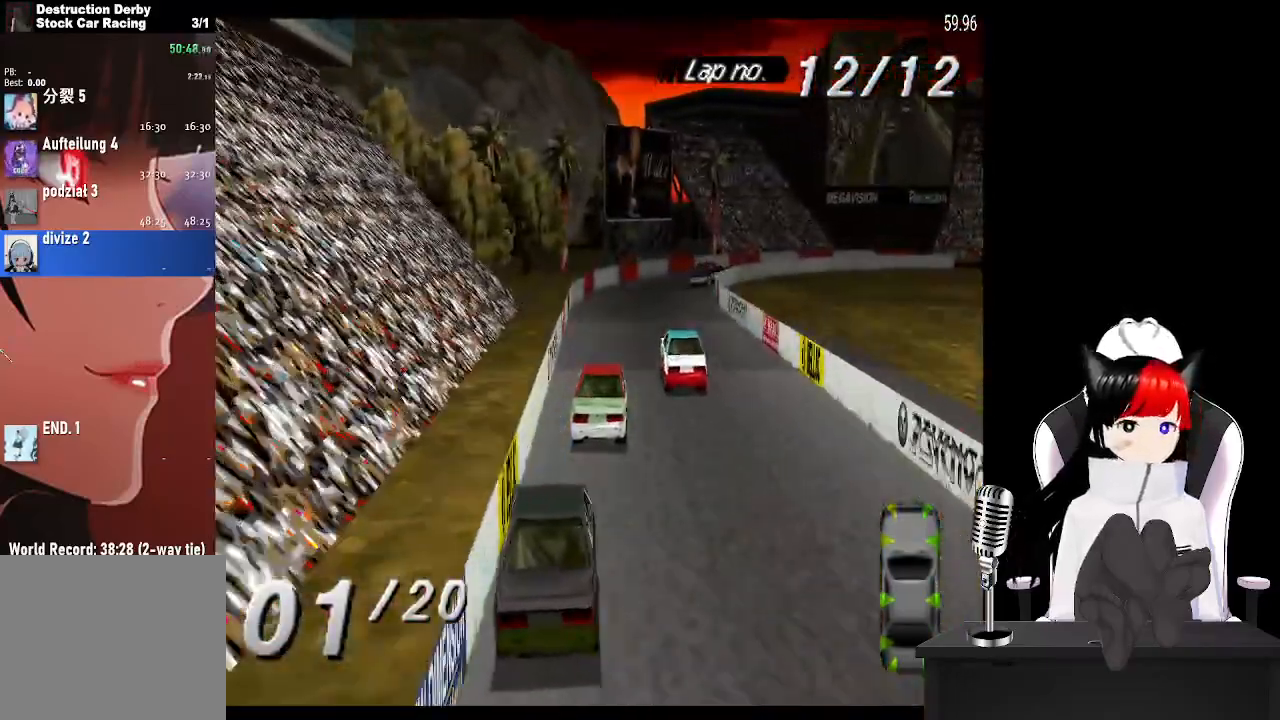
{"buttons": ["CROSS", "DPAD_RIGHT"], "left_stick": "center", "right_stick": "center", "events": []}
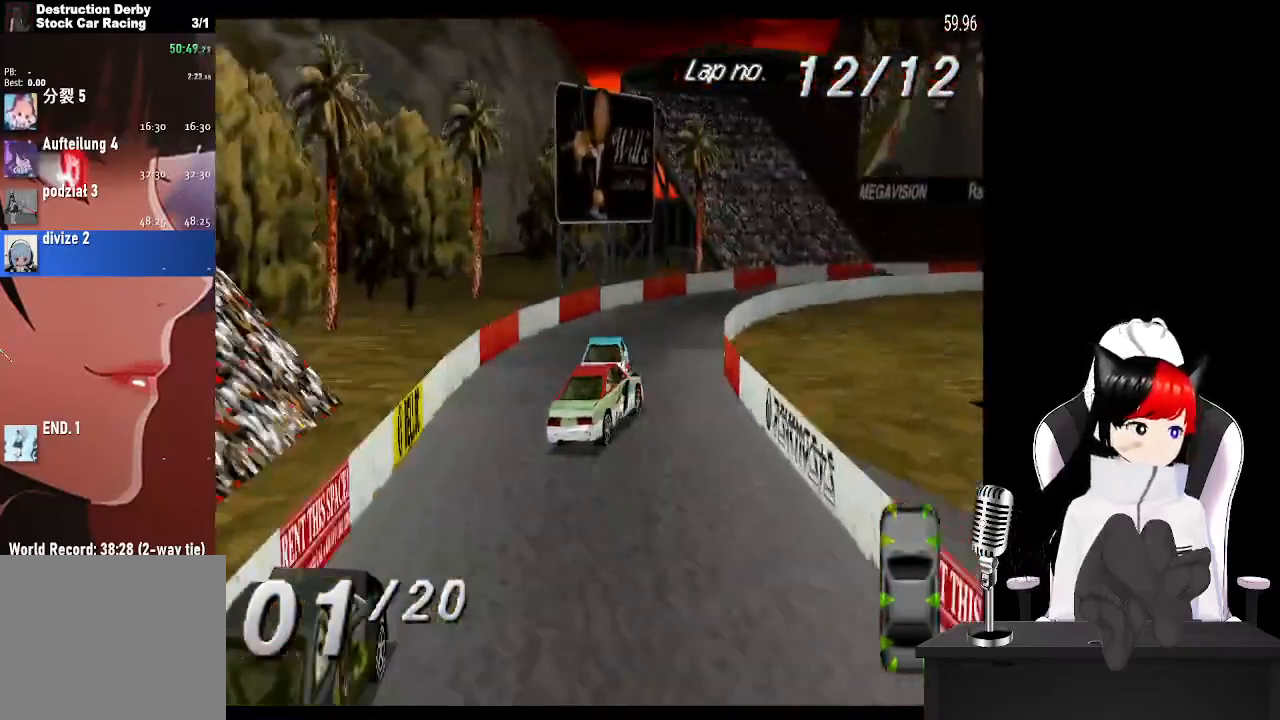
{"buttons": ["CROSS", "DPAD_RIGHT"], "left_stick": "center", "right_stick": "center", "events": []}
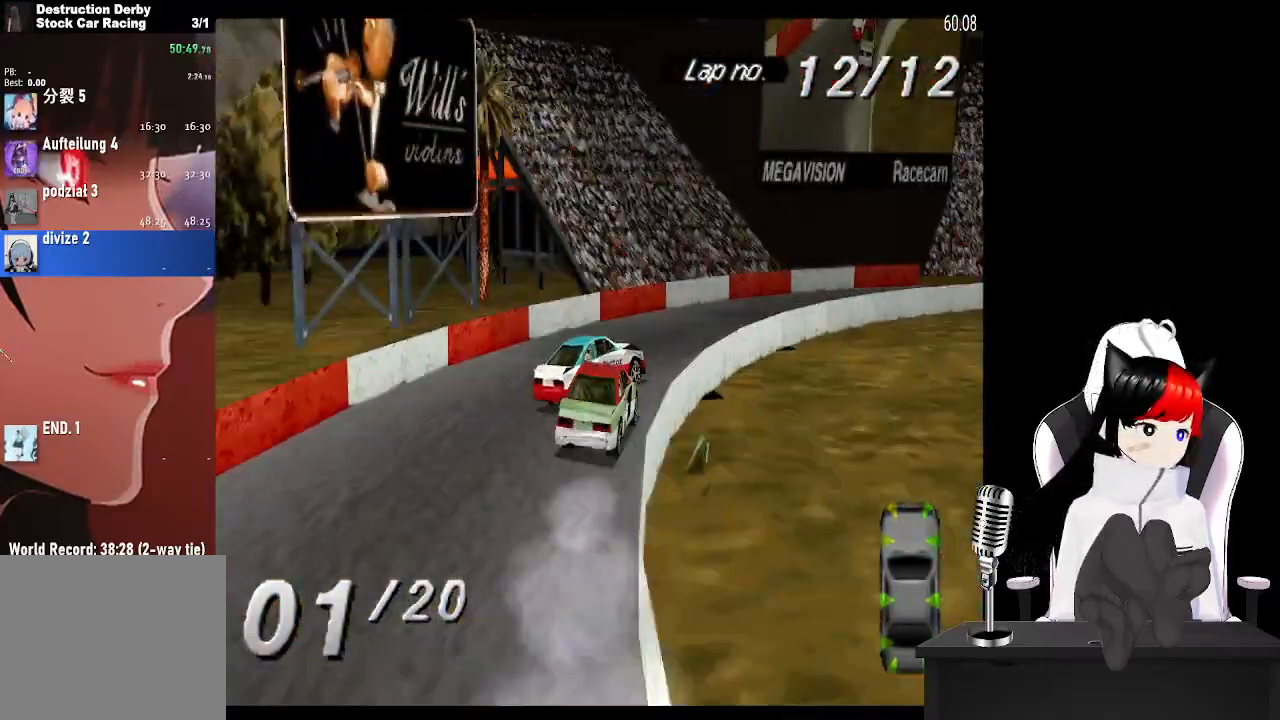
{"buttons": ["SQUARE", "DPAD_RIGHT"], "left_stick": "center", "right_stick": "center", "events": [[417, "CROSS", "up"], [467, "SQUARE", "down"]]}
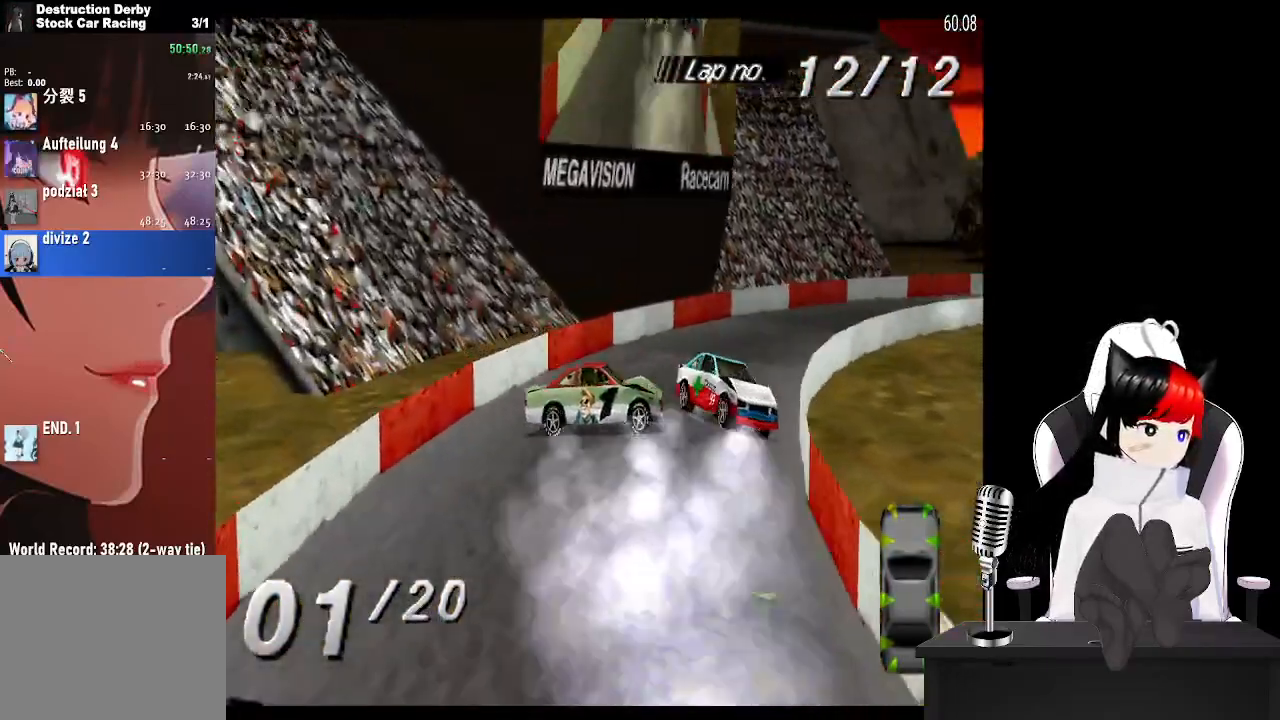
{"buttons": ["SQUARE", "DPAD_LEFT"], "left_stick": "center", "right_stick": "center", "events": [[150, "DPAD_RIGHT", "up"], [400, "DPAD_LEFT", "down"]]}
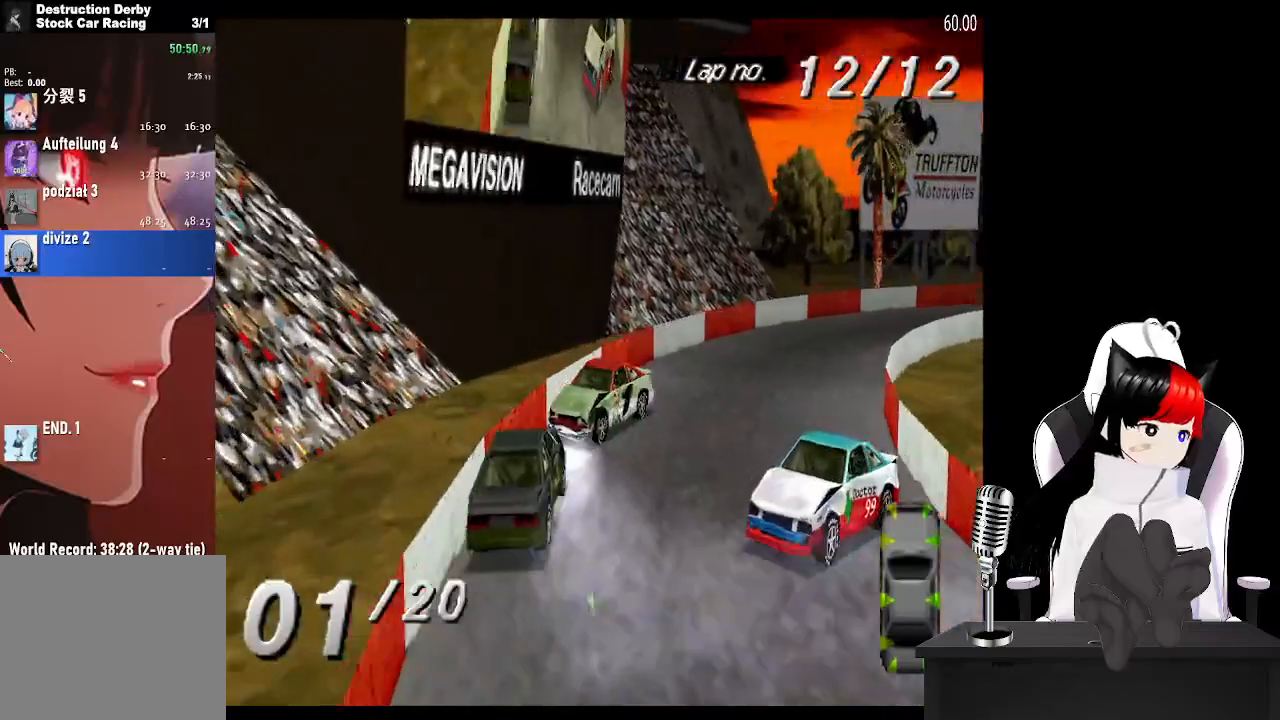
{"buttons": ["SQUARE", "L1", "DPAD_LEFT"], "left_stick": "center", "right_stick": "center", "events": [[233, "L1", "down"]]}
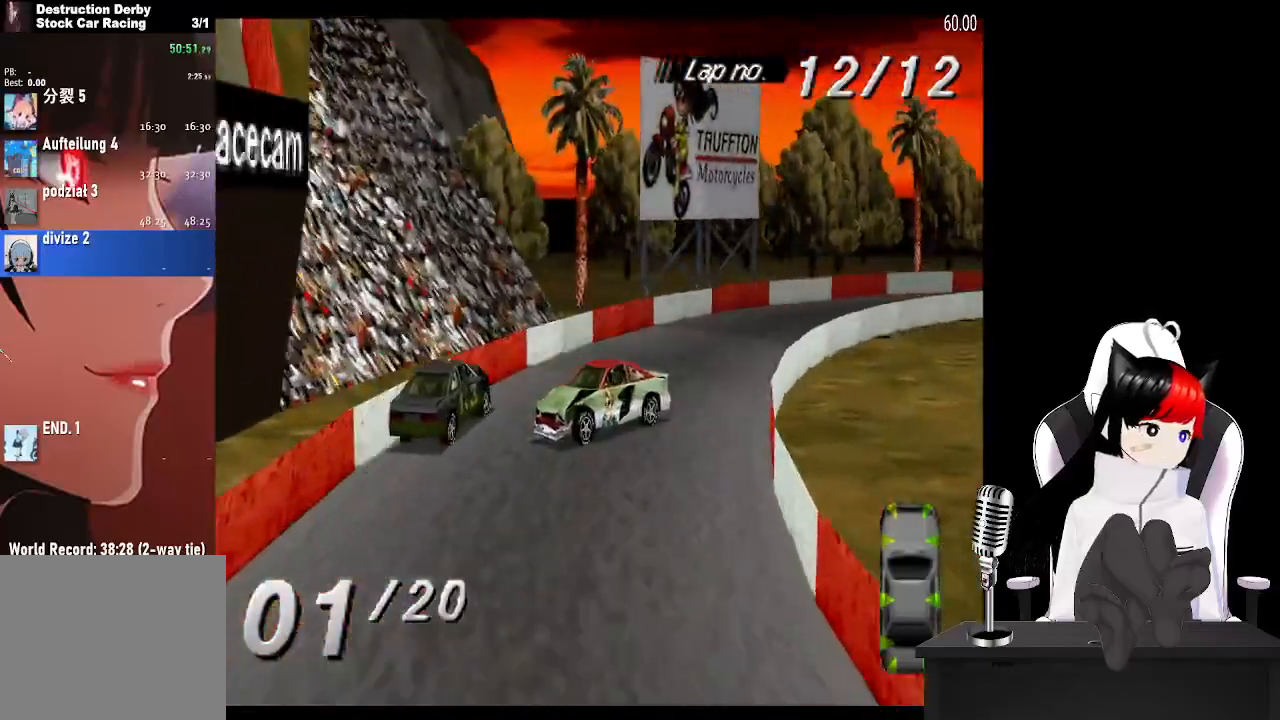
{"buttons": ["CROSS", "DPAD_RIGHT"], "left_stick": "center", "right_stick": "center", "events": [[50, "CROSS", "down"], [67, "SQUARE", "up"], [133, "L1", "up"], [150, "DPAD_LEFT", "up"], [250, "DPAD_RIGHT", "down"]]}
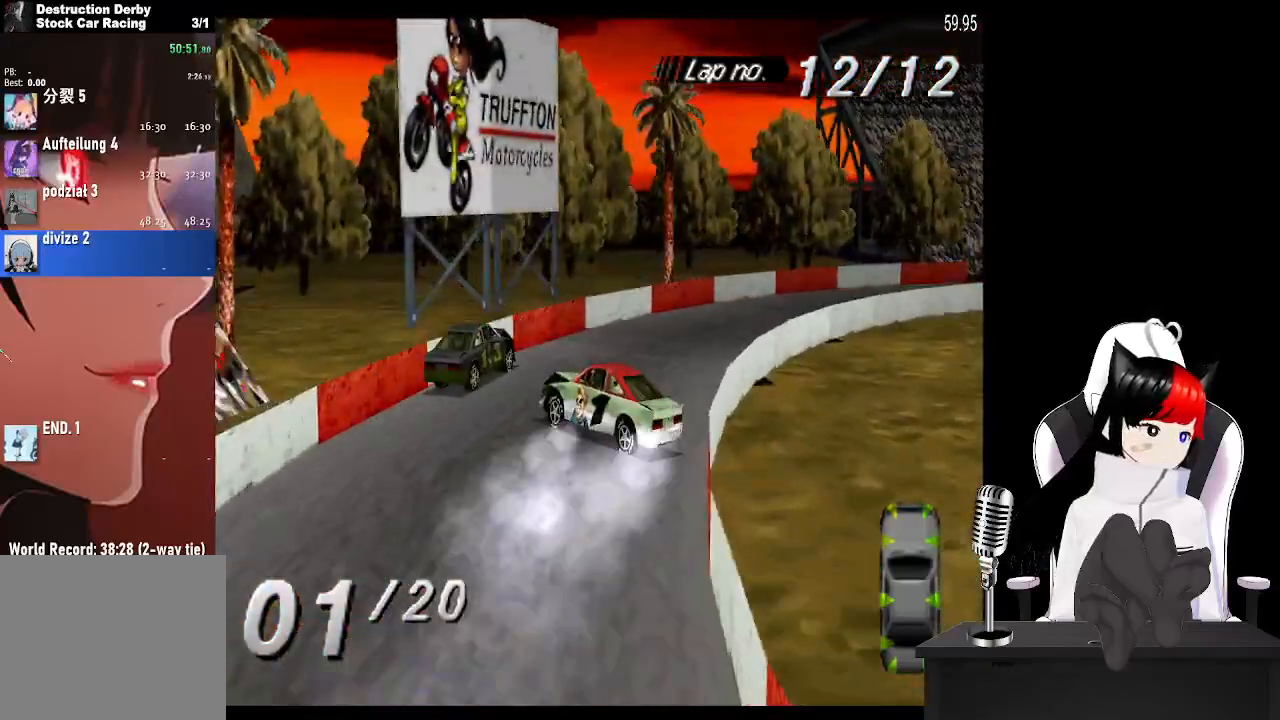
{"buttons": ["CROSS"], "left_stick": "center", "right_stick": "center", "events": [[417, "DPAD_RIGHT", "up"]]}
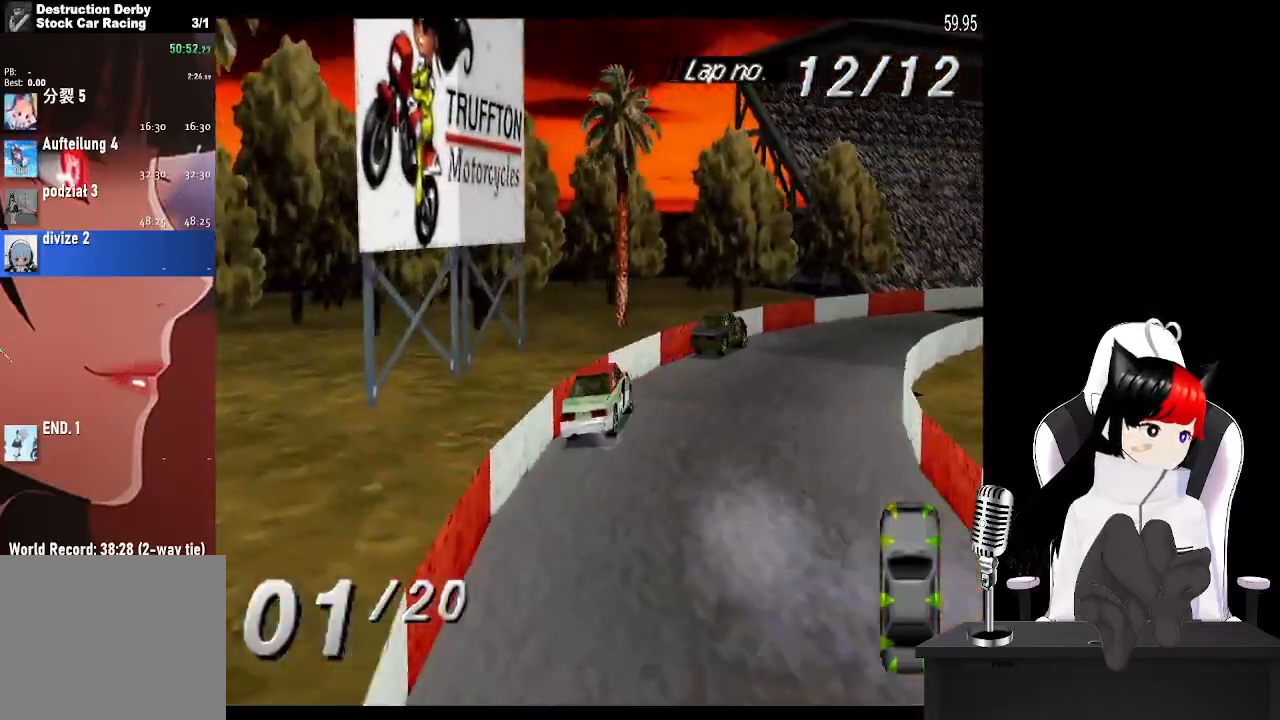
{"buttons": ["CROSS"], "left_stick": "center", "right_stick": "center", "events": [[117, "DPAD_RIGHT", "down"], [450, "DPAD_RIGHT", "up"]]}